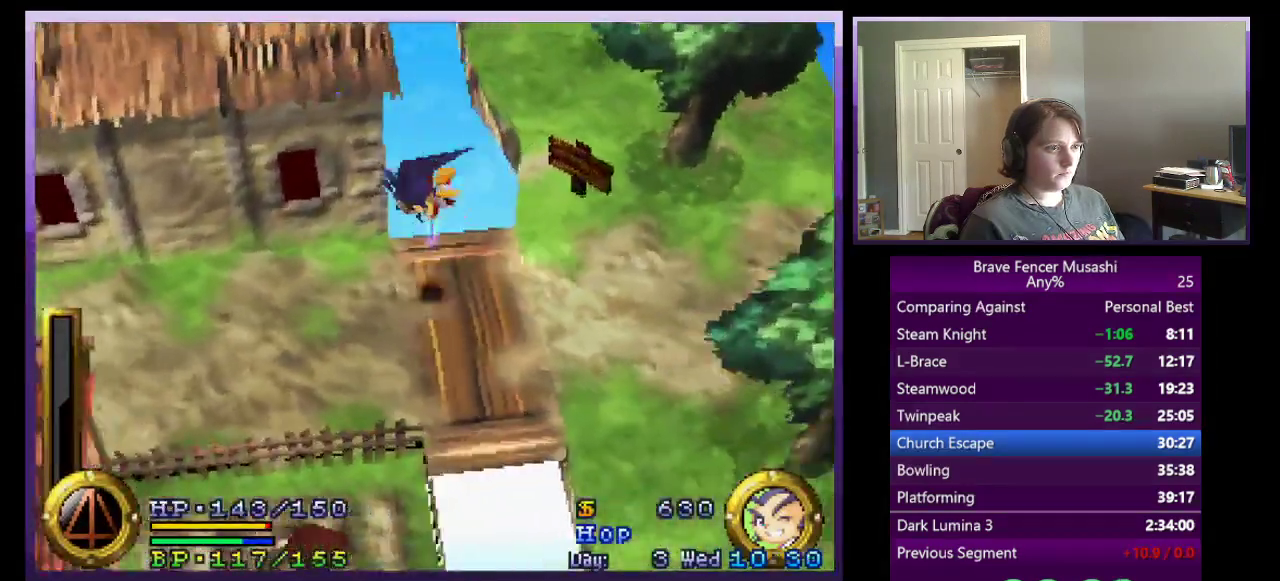
Gameplay with a controller (PlayStation layout); each line is a JSON object with the inputs held at the frame after it. "events" lists button and stick changes between this image and that frame as [ms after this image, input, new state], when the widget could be followed in between. Not read: START.
{"buttons": [], "left_stick": "down-left", "right_stick": "center"}
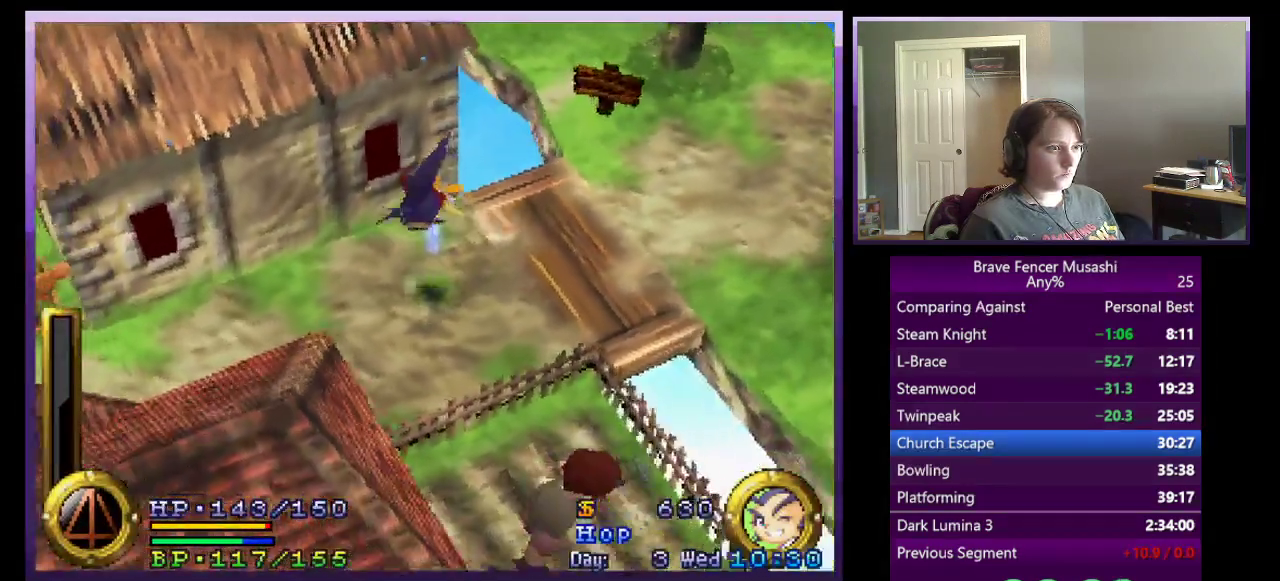
{"buttons": [], "left_stick": "down-left", "right_stick": "center", "events": []}
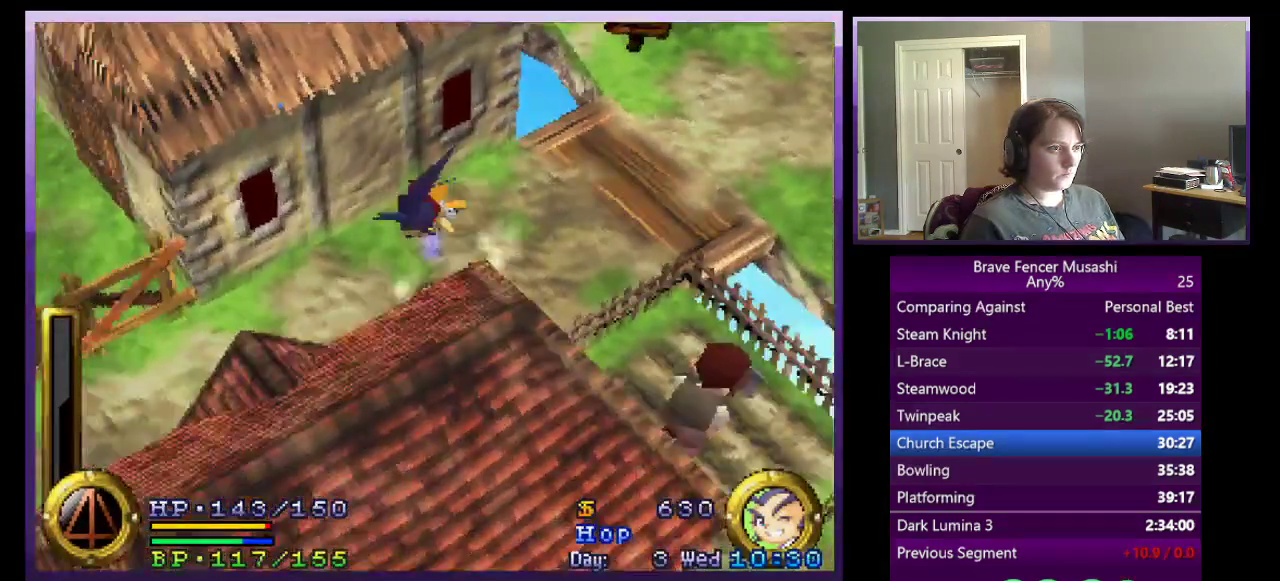
{"buttons": [], "left_stick": "down-left", "right_stick": "center", "events": []}
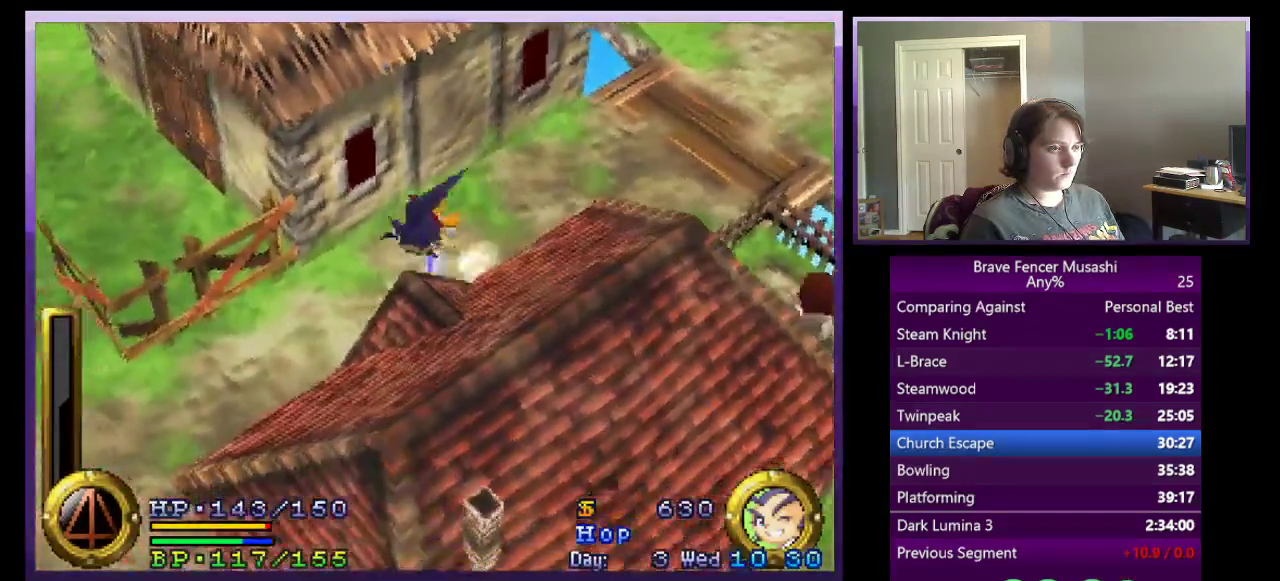
{"buttons": [], "left_stick": "down-left", "right_stick": "center", "events": []}
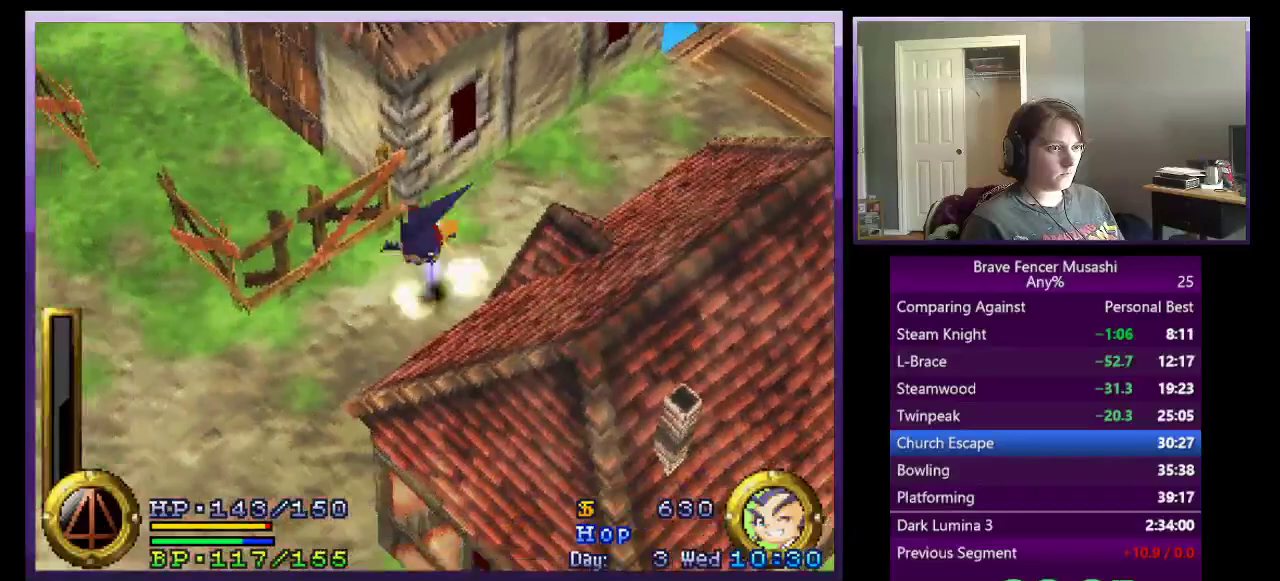
{"buttons": [], "left_stick": "down-left", "right_stick": "center", "events": []}
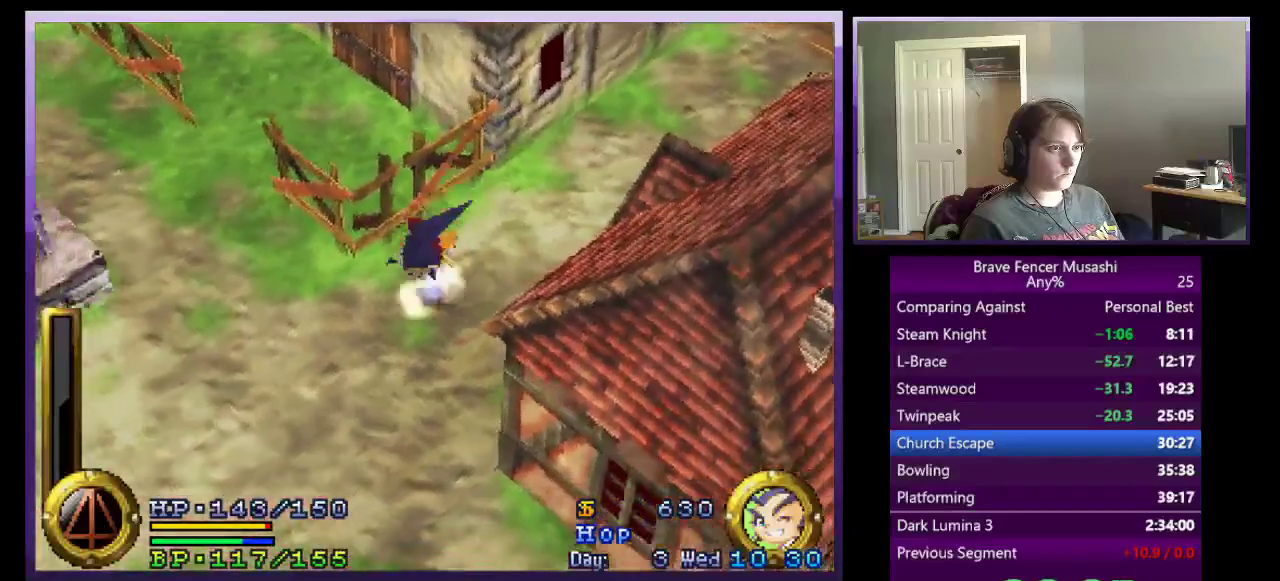
{"buttons": [], "left_stick": "down-left", "right_stick": "center", "events": []}
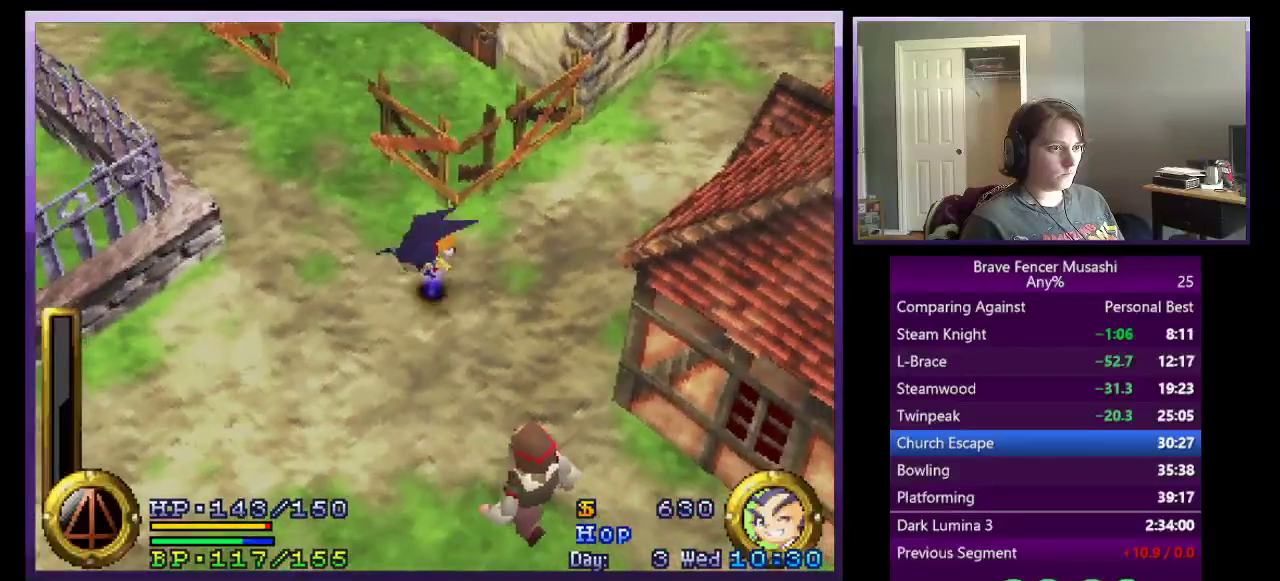
{"buttons": [], "left_stick": "down-left", "right_stick": "center", "events": []}
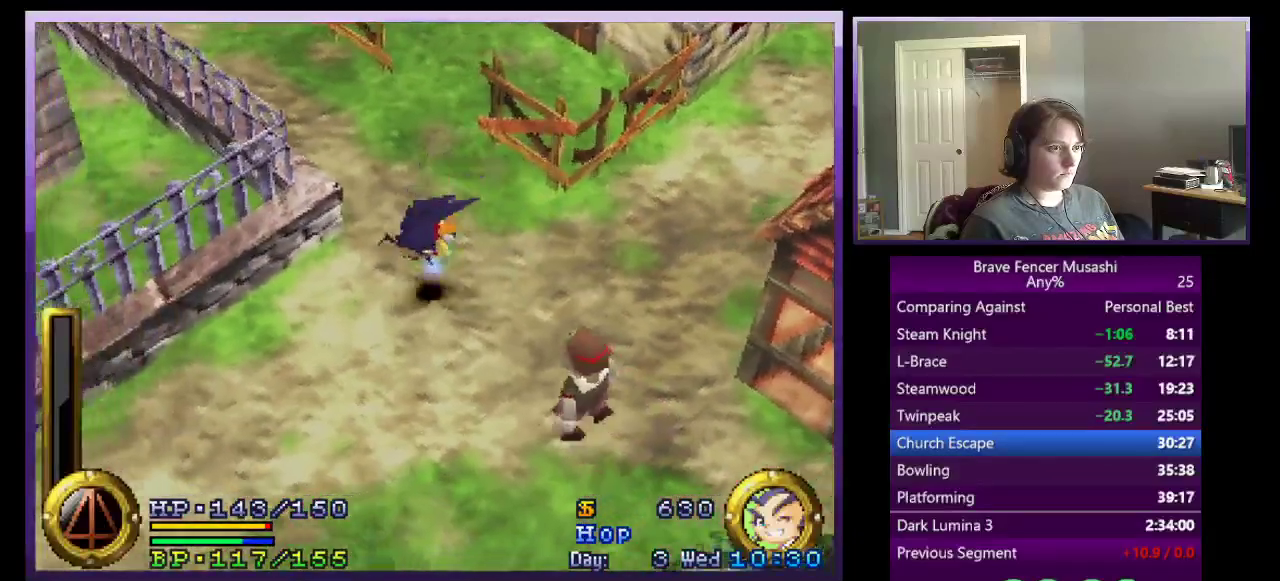
{"buttons": [], "left_stick": "down-left", "right_stick": "center", "events": []}
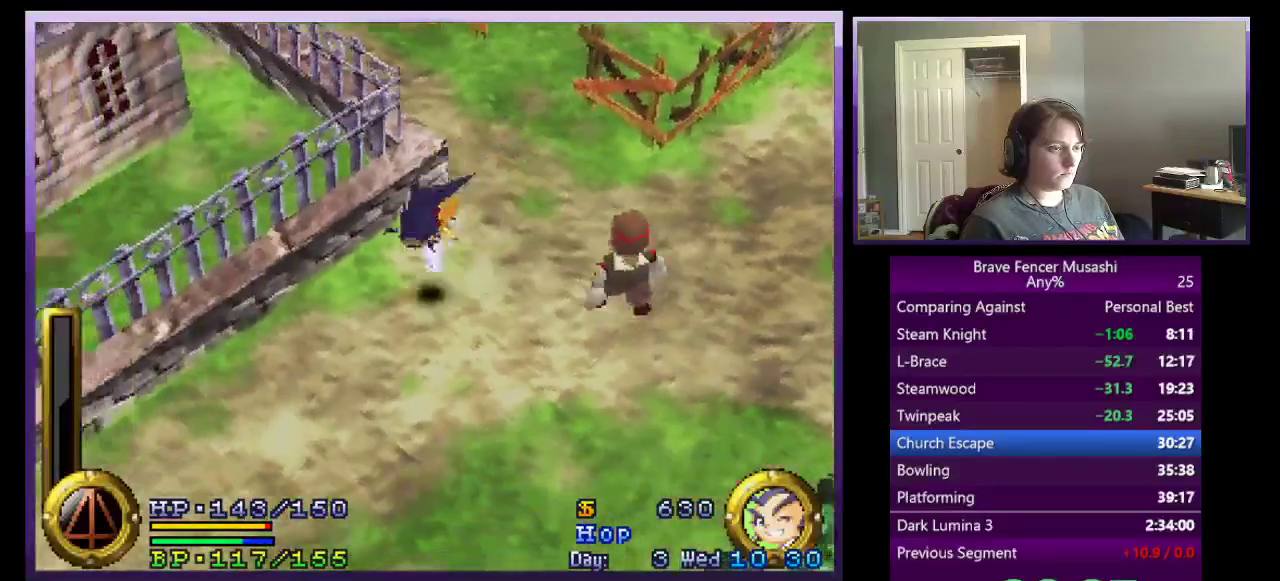
{"buttons": [], "left_stick": "down-left", "right_stick": "center", "events": []}
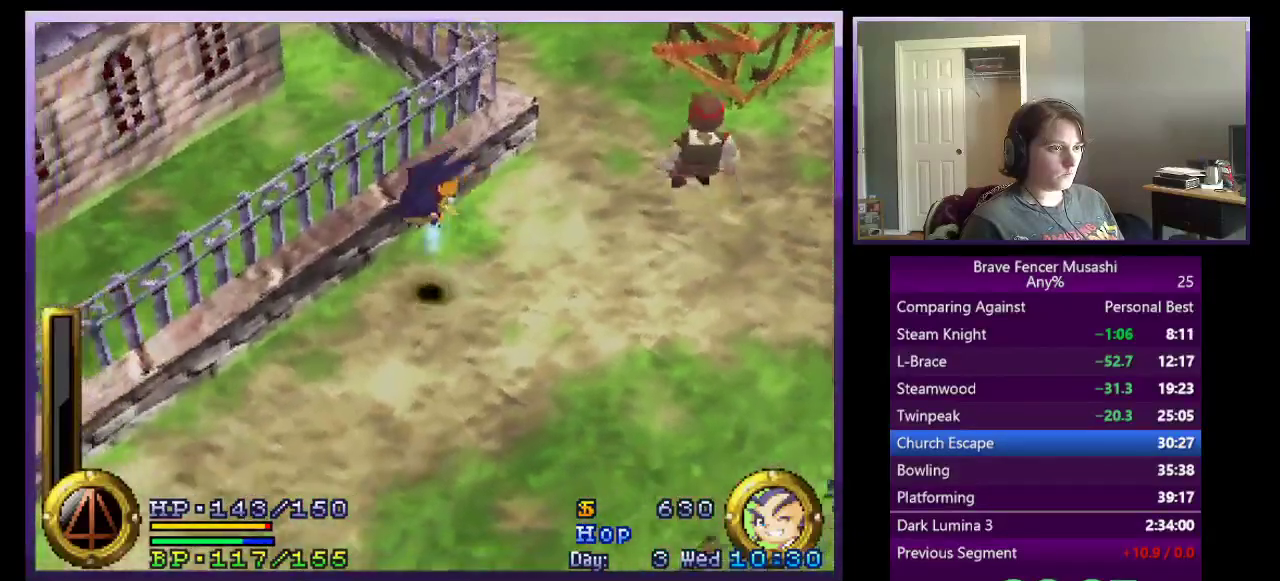
{"buttons": [], "left_stick": "down-left", "right_stick": "center", "events": []}
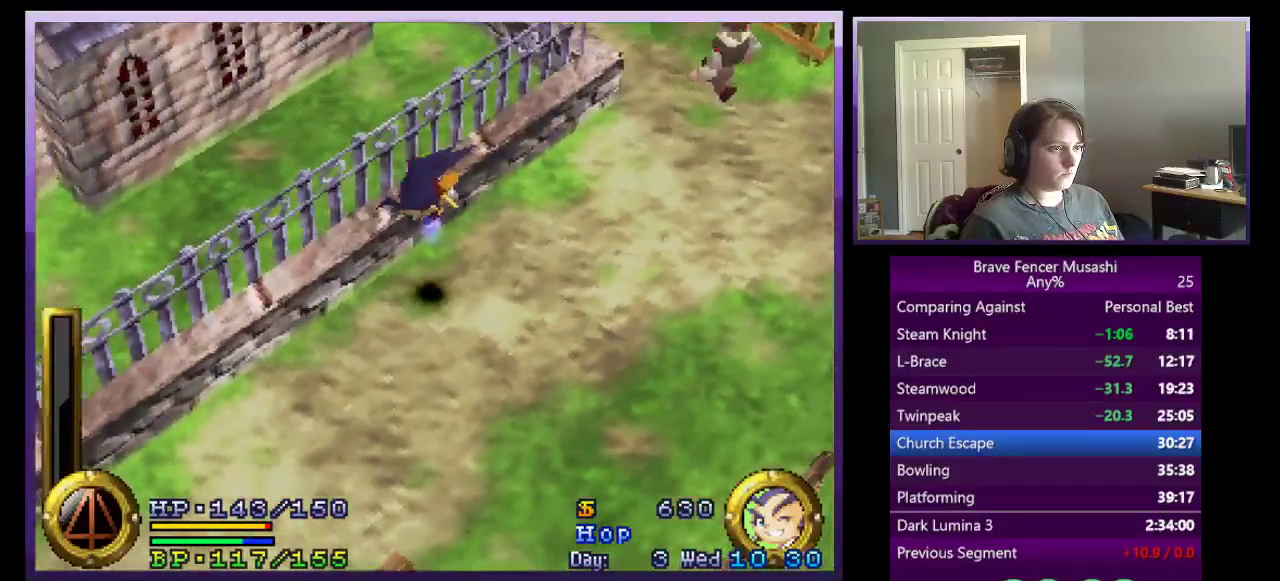
{"buttons": [], "left_stick": "down-left", "right_stick": "center", "events": []}
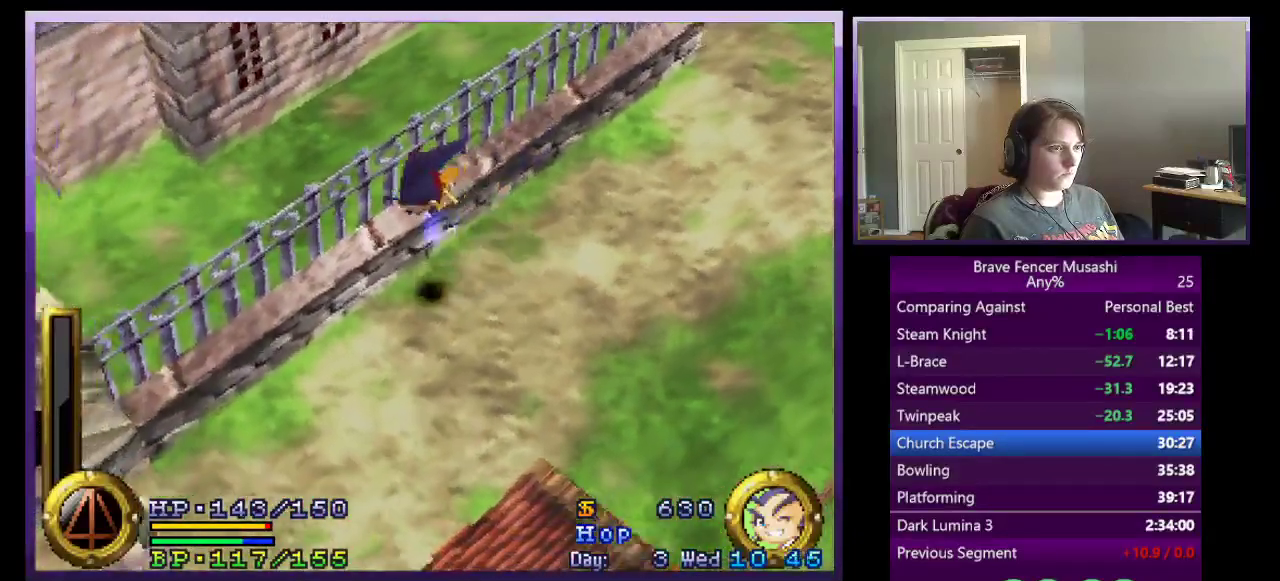
{"buttons": [], "left_stick": "down-left", "right_stick": "center", "events": []}
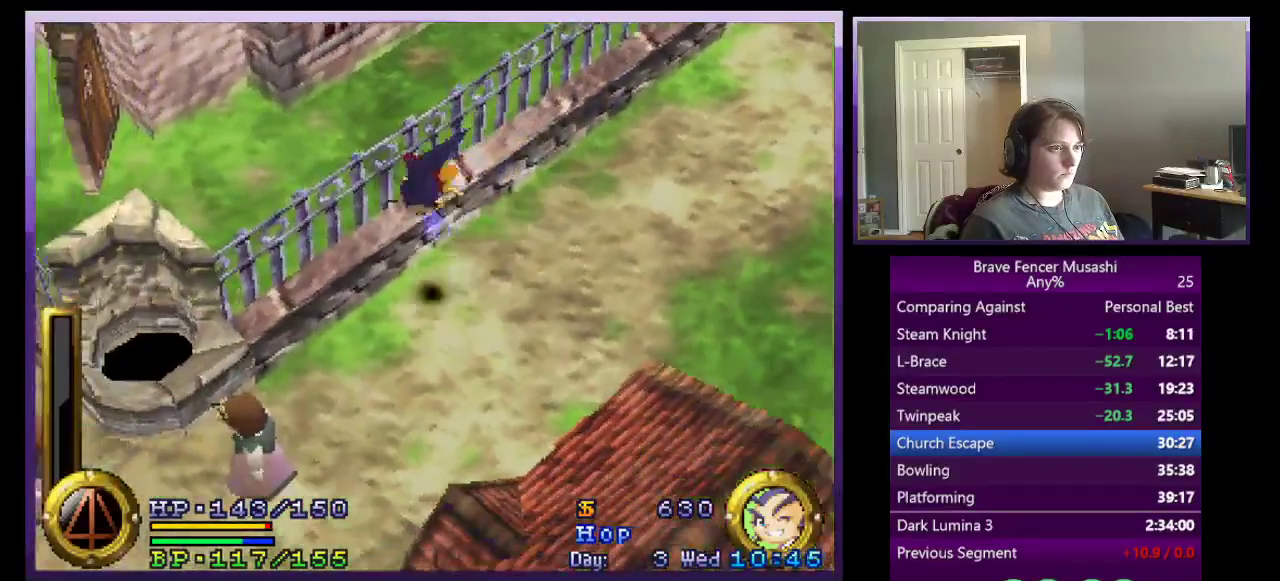
{"buttons": [], "left_stick": "down-left", "right_stick": "center", "events": []}
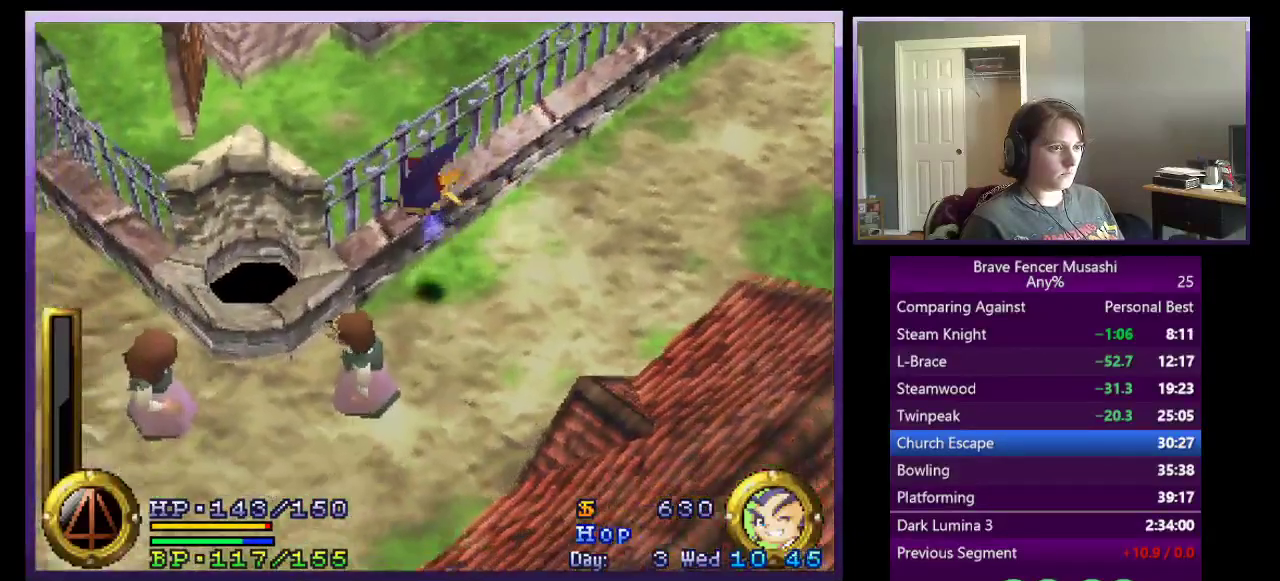
{"buttons": [], "left_stick": "left", "right_stick": "center", "events": [[483, "left_stick", "left"]]}
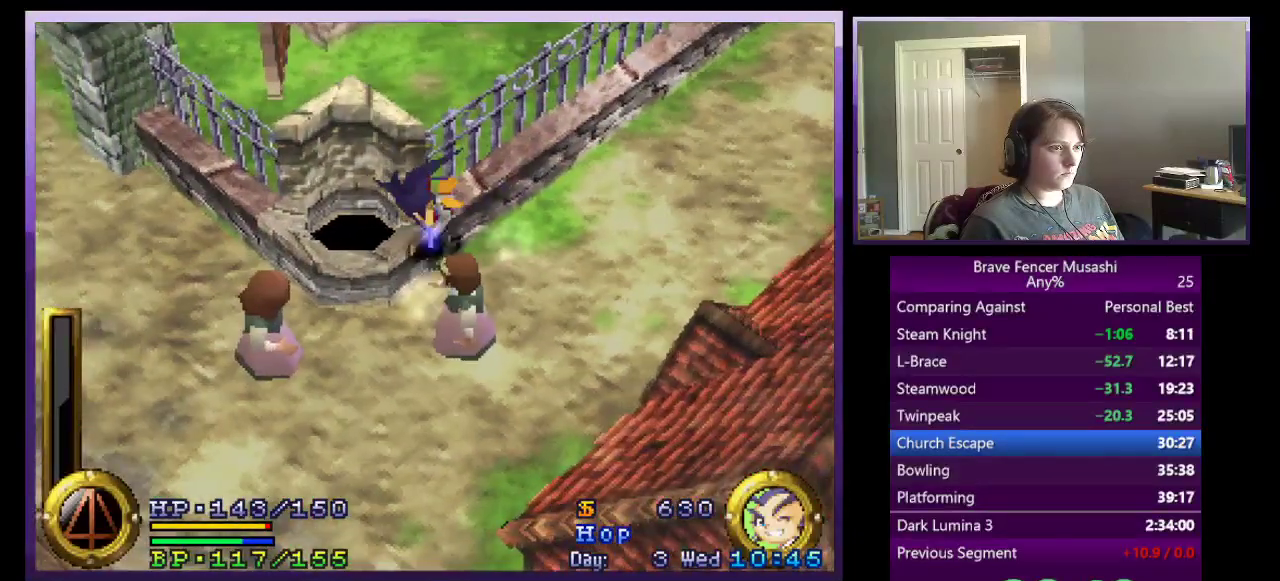
{"buttons": [], "left_stick": "left", "right_stick": "center", "events": []}
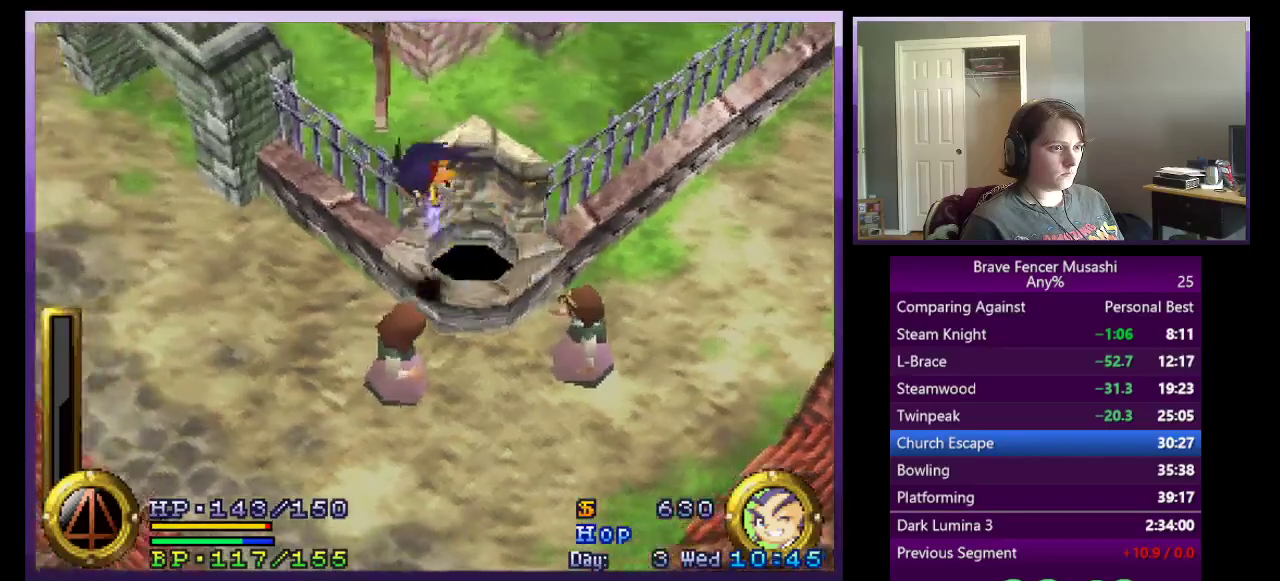
{"buttons": [], "left_stick": "up-left", "right_stick": "center", "events": [[367, "left_stick", "up-left"]]}
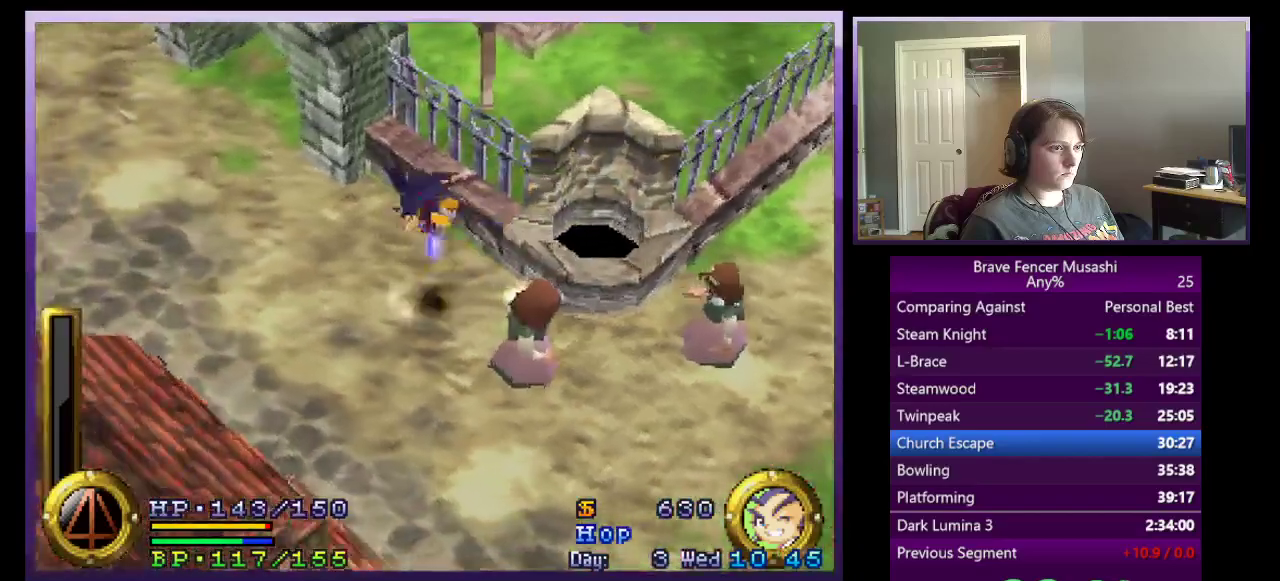
{"buttons": [], "left_stick": "up-left", "right_stick": "center", "events": []}
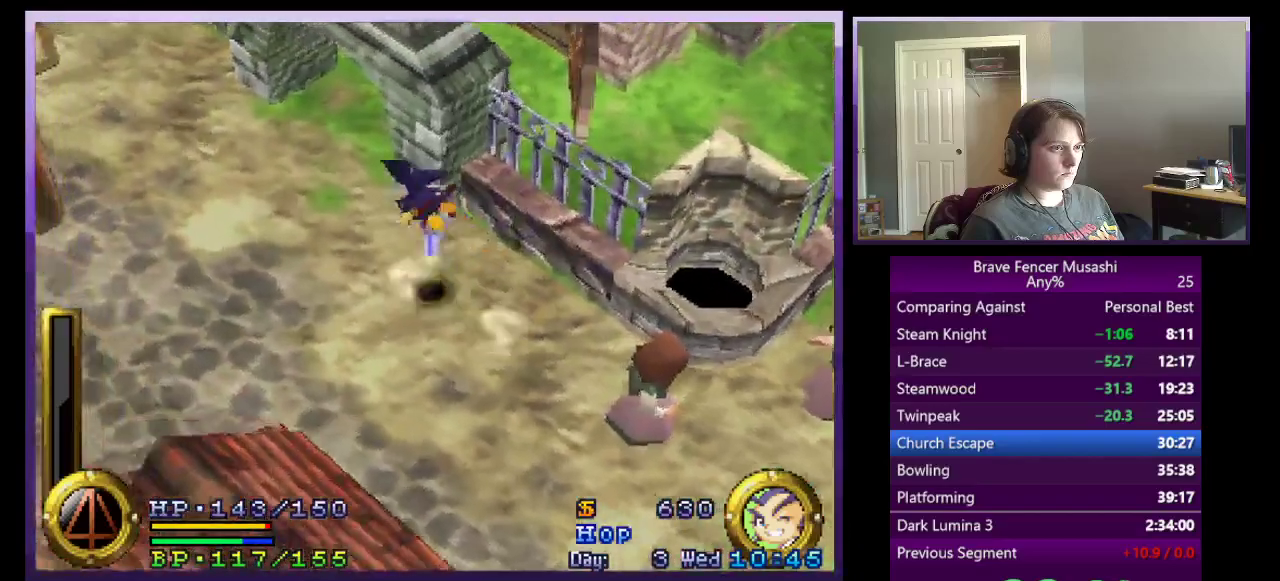
{"buttons": [], "left_stick": "up-left", "right_stick": "center", "events": []}
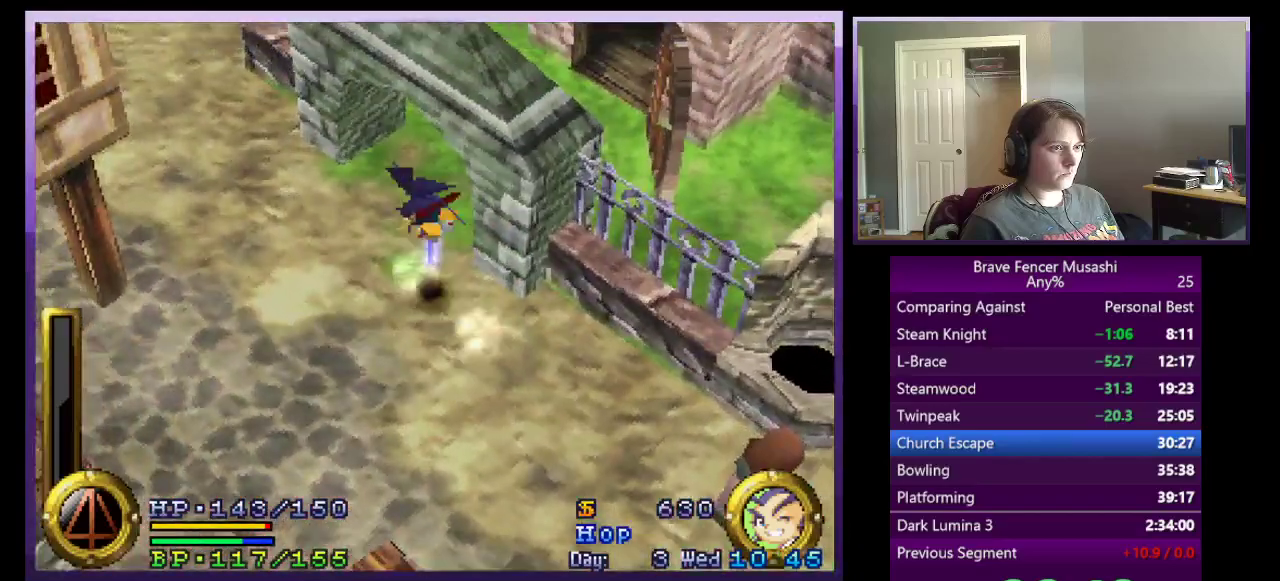
{"buttons": [], "left_stick": "up-right", "right_stick": "center", "events": [[100, "left_stick", "up"], [417, "left_stick", "up-right"]]}
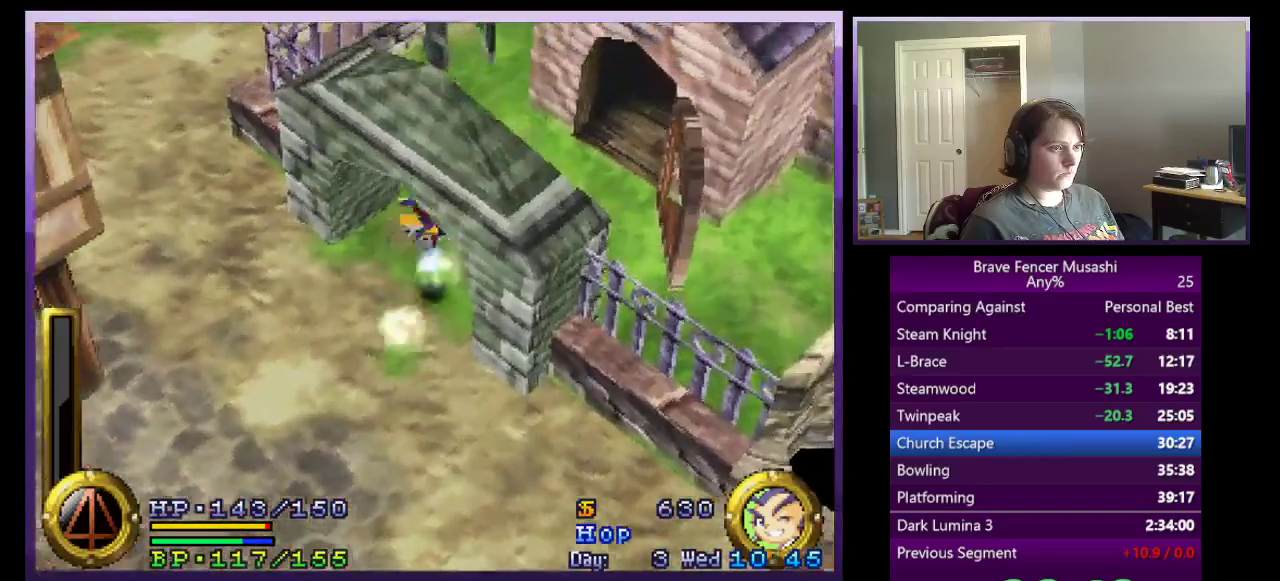
{"buttons": [], "left_stick": "right", "right_stick": "center", "events": [[167, "left_stick", "right"]]}
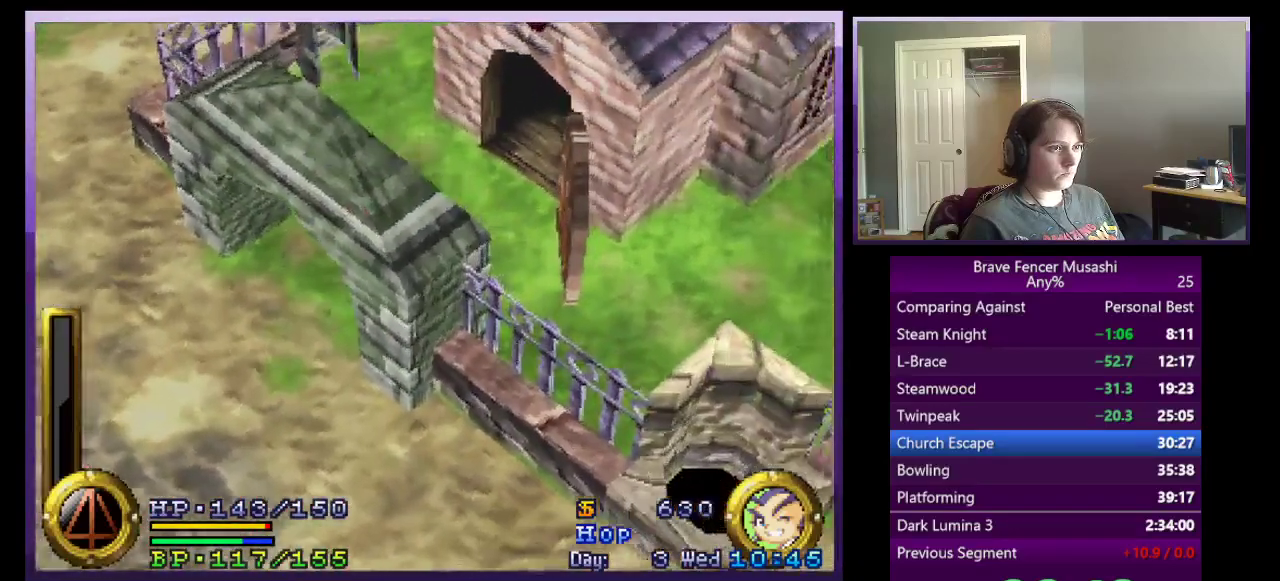
{"buttons": [], "left_stick": "down-right", "right_stick": "center", "events": [[167, "left_stick", "down-right"]]}
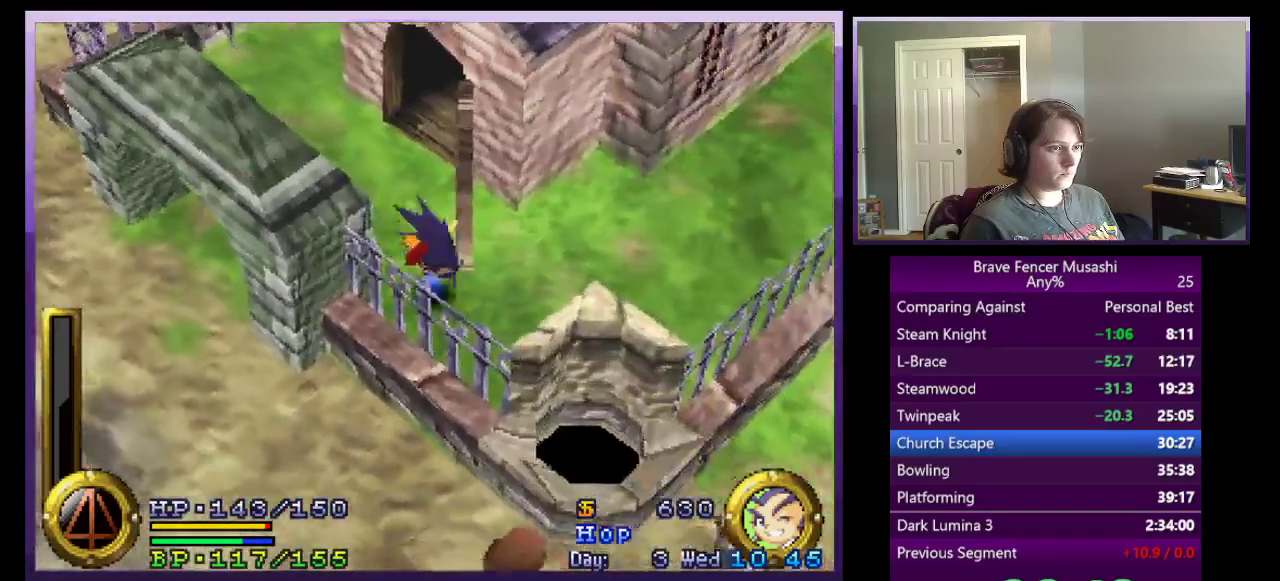
{"buttons": [], "left_stick": "down-right", "right_stick": "center", "events": []}
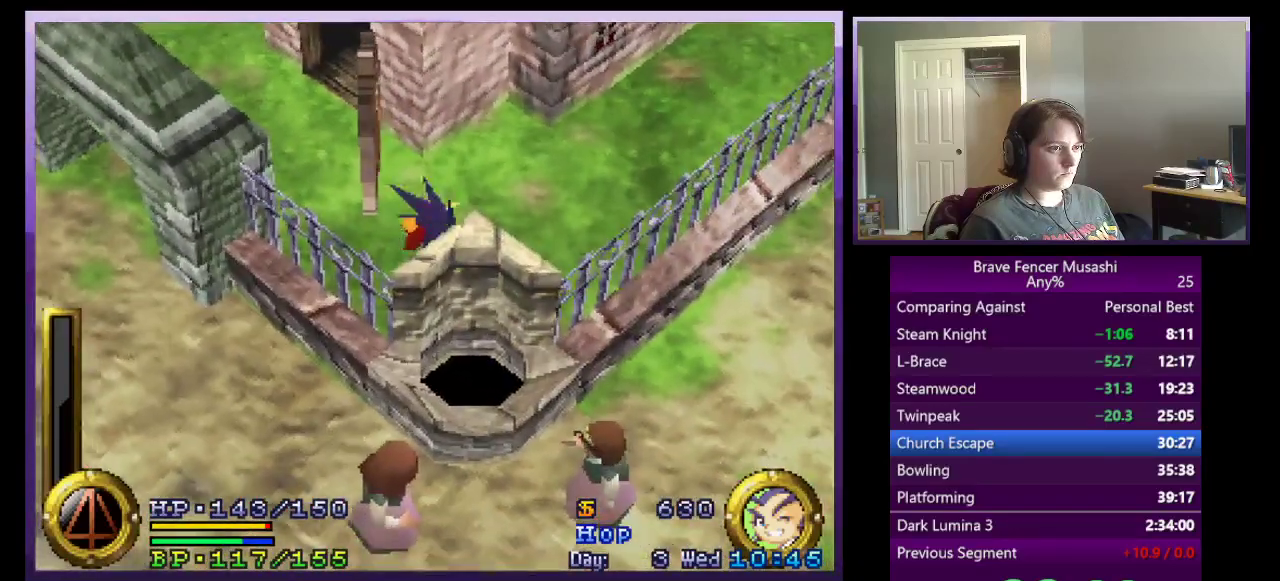
{"buttons": [], "left_stick": "center", "right_stick": "center", "events": [[333, "left_stick", "down"], [400, "left_stick", "center"]]}
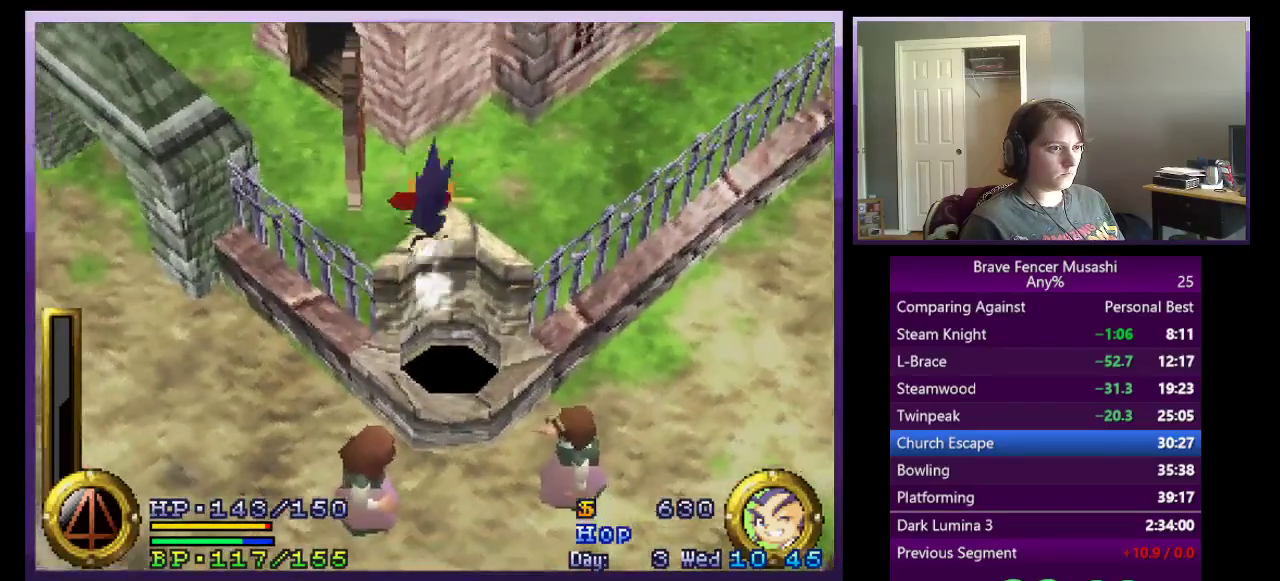
{"buttons": [], "left_stick": "center", "right_stick": "center", "events": [[283, "left_stick", "down"], [367, "left_stick", "center"]]}